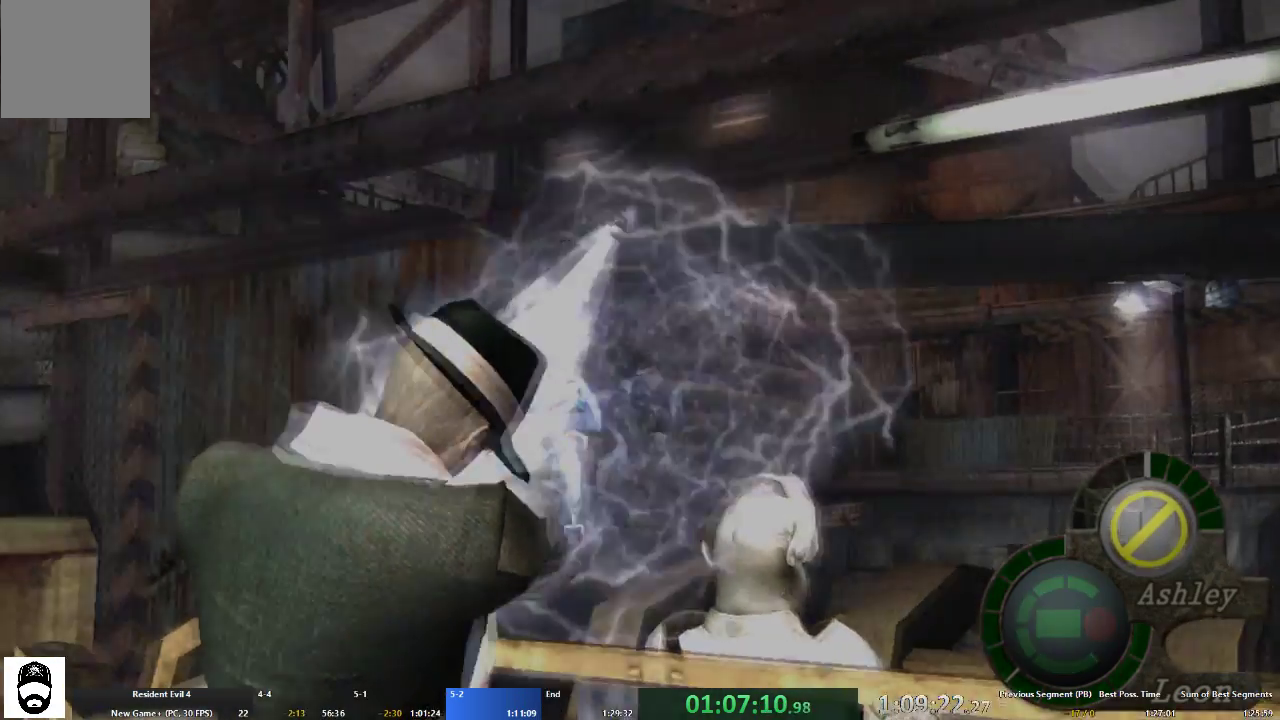
Gameplay with a controller (Xbox layout); each line is a JSON object with the inputs held at the frame after it. "events" lists button and stick changes between this image and that frame as [ms after this image, input, new state], when the widget could be followed in between. Not read: L3 R3.
{"buttons": [], "left_stick": "center", "right_stick": "center", "events": [[267, "L2", "up"]]}
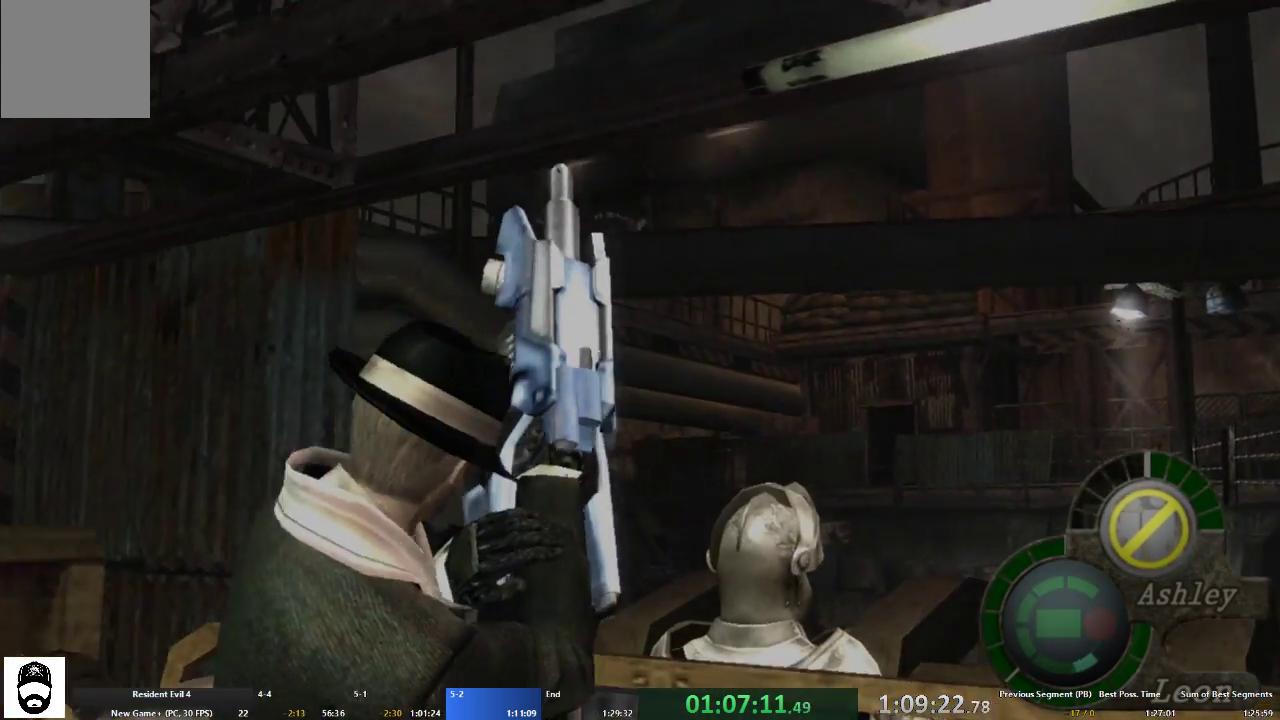
{"buttons": [], "left_stick": "down", "right_stick": "center", "events": [[33, "left_stick", "down"], [267, "A", "down"], [333, "A", "up"]]}
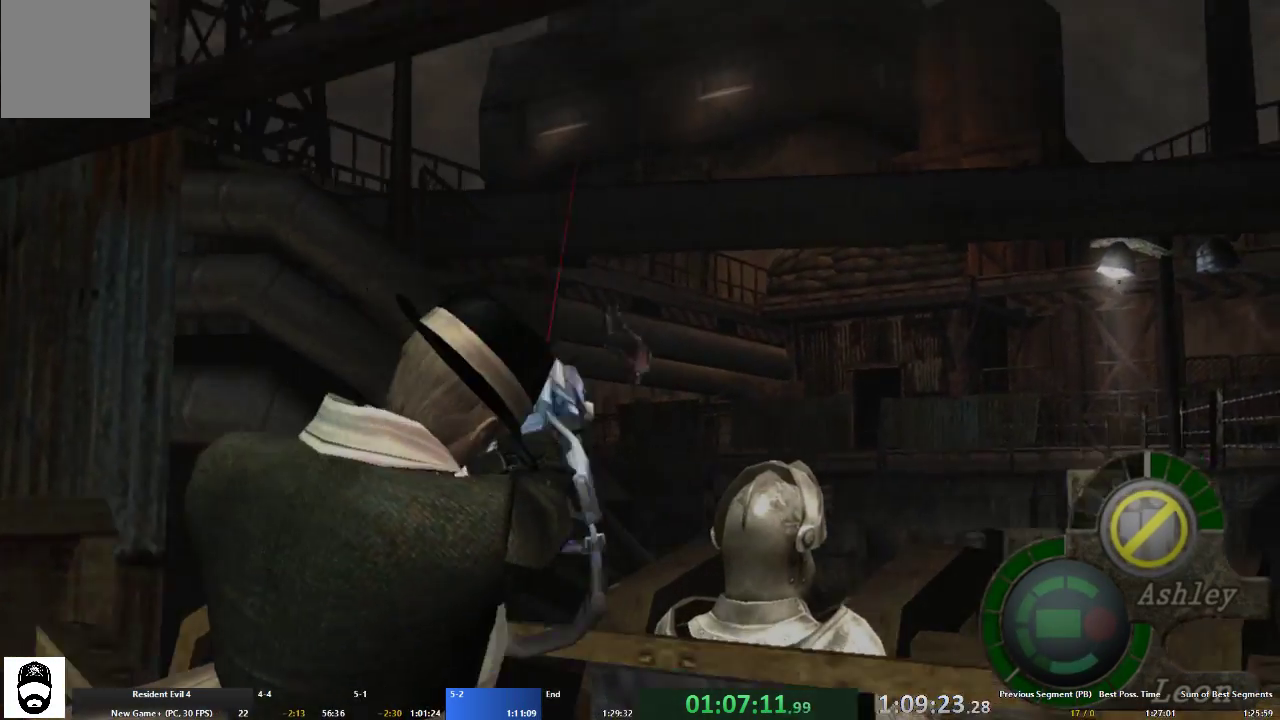
{"buttons": [], "left_stick": "center", "right_stick": "center", "events": [[133, "A", "down"], [233, "A", "up"], [300, "A", "down"], [400, "A", "up"], [433, "left_stick", "center"]]}
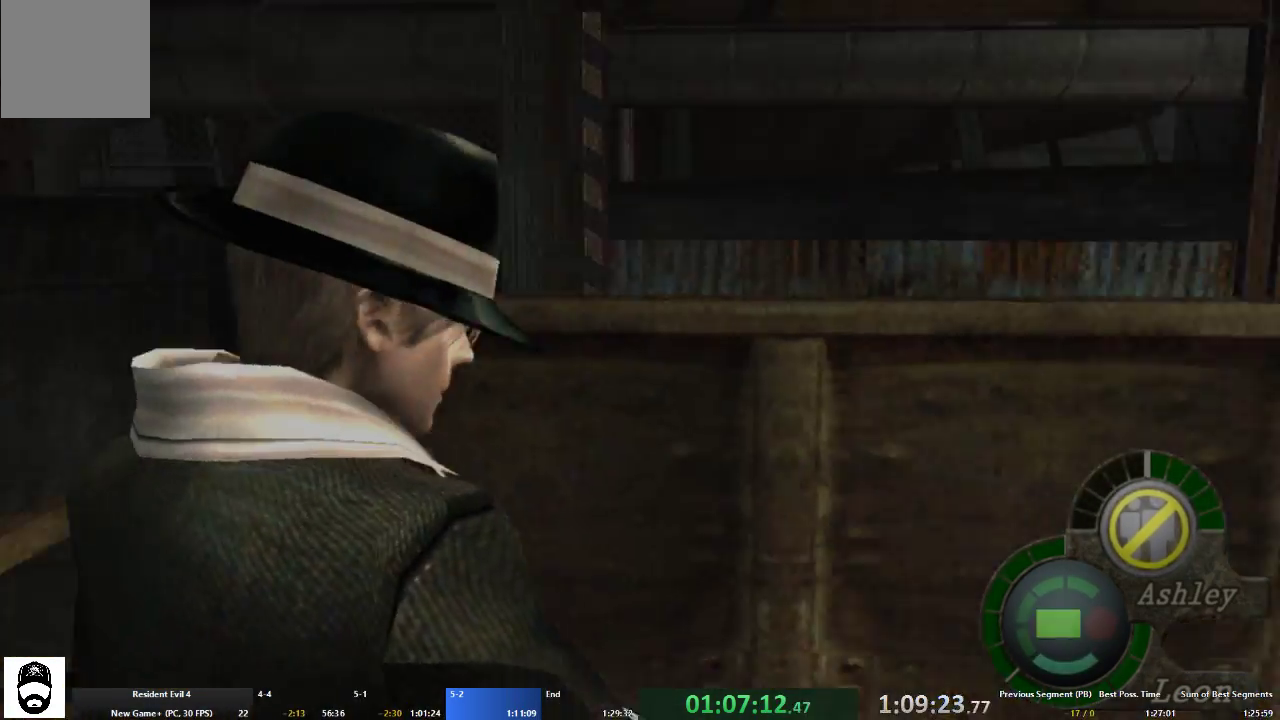
{"buttons": [], "left_stick": "down", "right_stick": "center", "events": [[233, "left_stick", "right"], [433, "left_stick", "center"], [500, "left_stick", "down"]]}
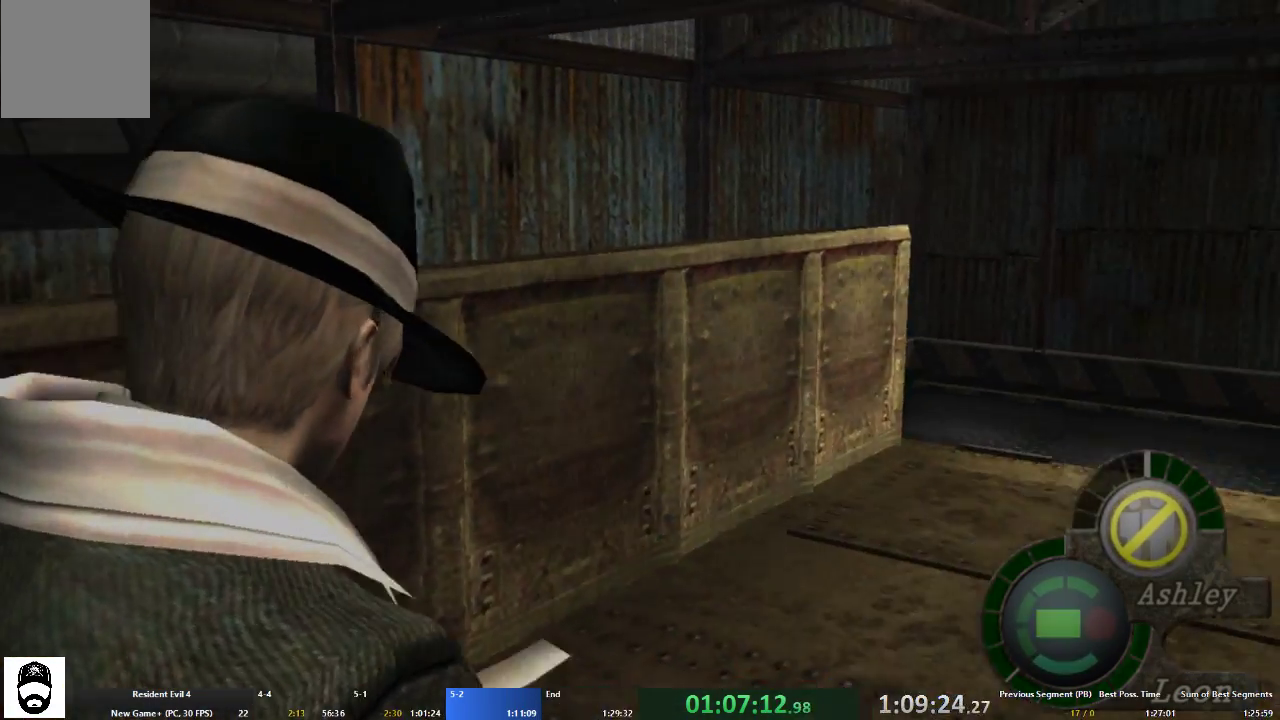
{"buttons": [], "left_stick": "center", "right_stick": "center", "events": [[100, "A", "down"], [200, "A", "up"], [267, "left_stick", "center"]]}
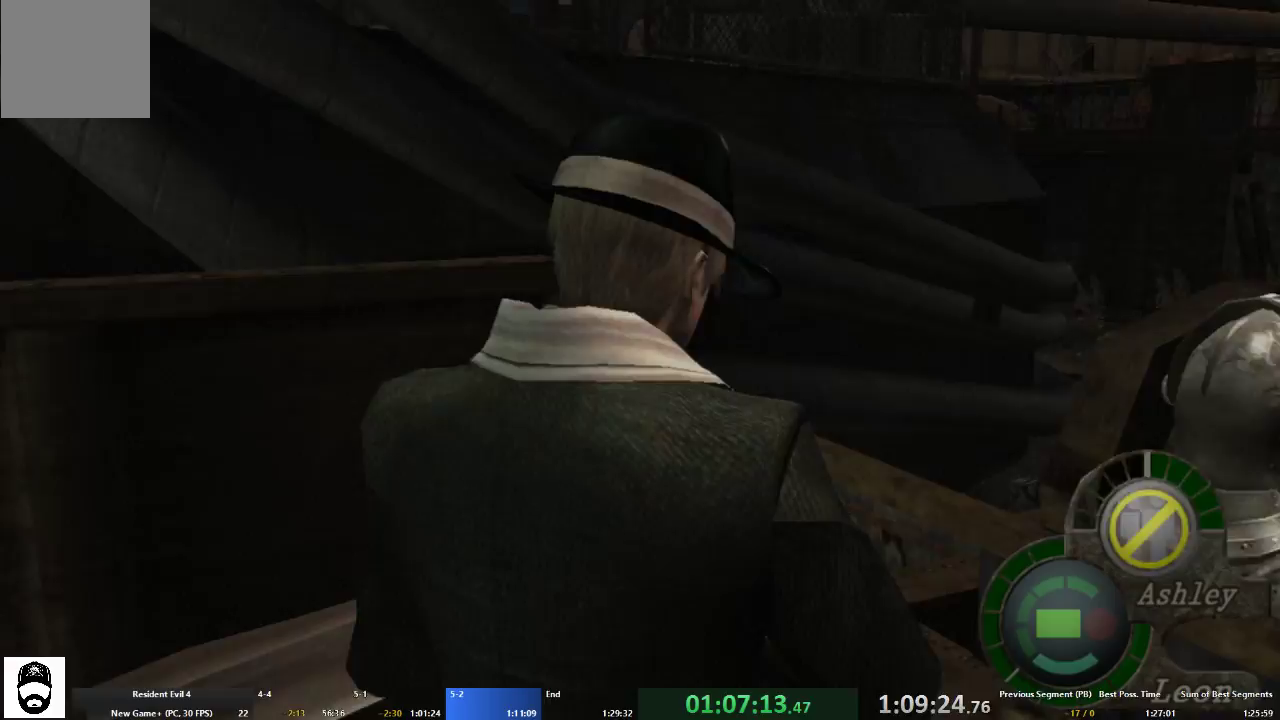
{"buttons": ["L2"], "left_stick": "center", "right_stick": "center", "events": [[33, "left_stick", "left"], [200, "left_stick", "center"], [467, "L2", "down"]]}
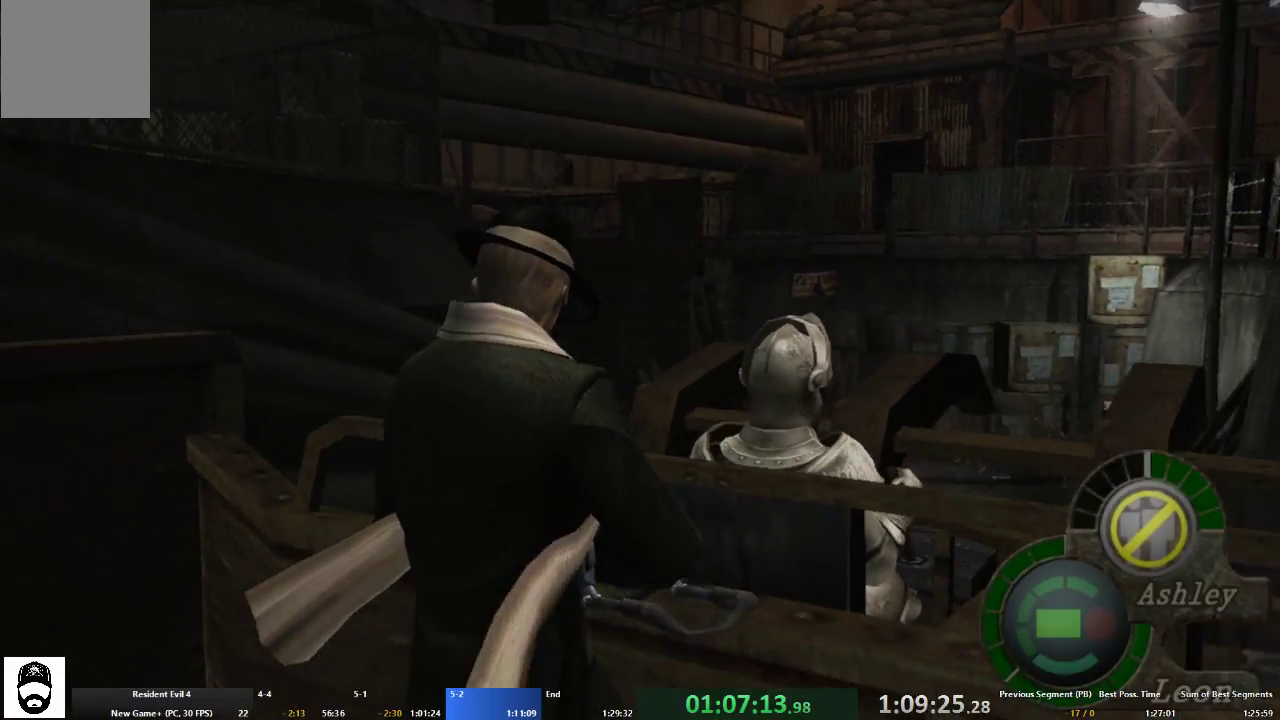
{"buttons": ["L2"], "left_stick": "center", "right_stick": "up-left", "events": [[33, "right_stick", "up"], [367, "right_stick", "up-left"]]}
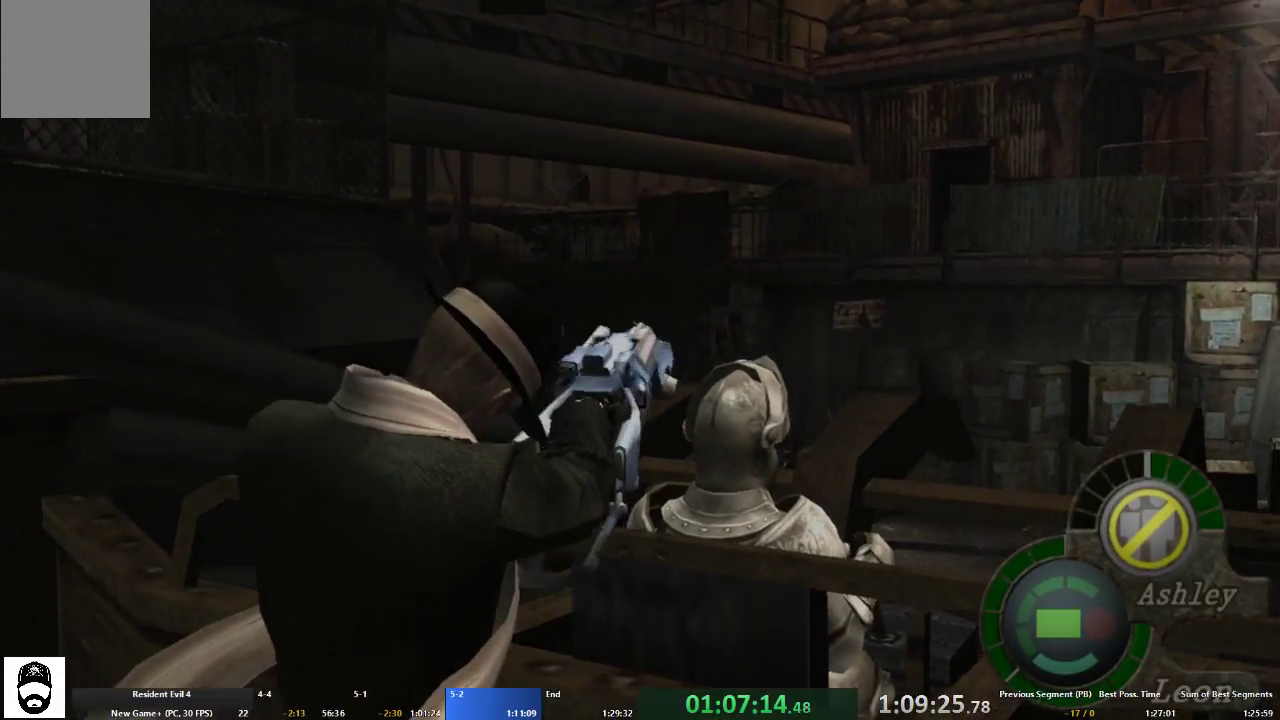
{"buttons": ["L2"], "left_stick": "center", "right_stick": "up-left", "events": [[200, "DPAD_UP", "down"], [433, "DPAD_UP", "up"]]}
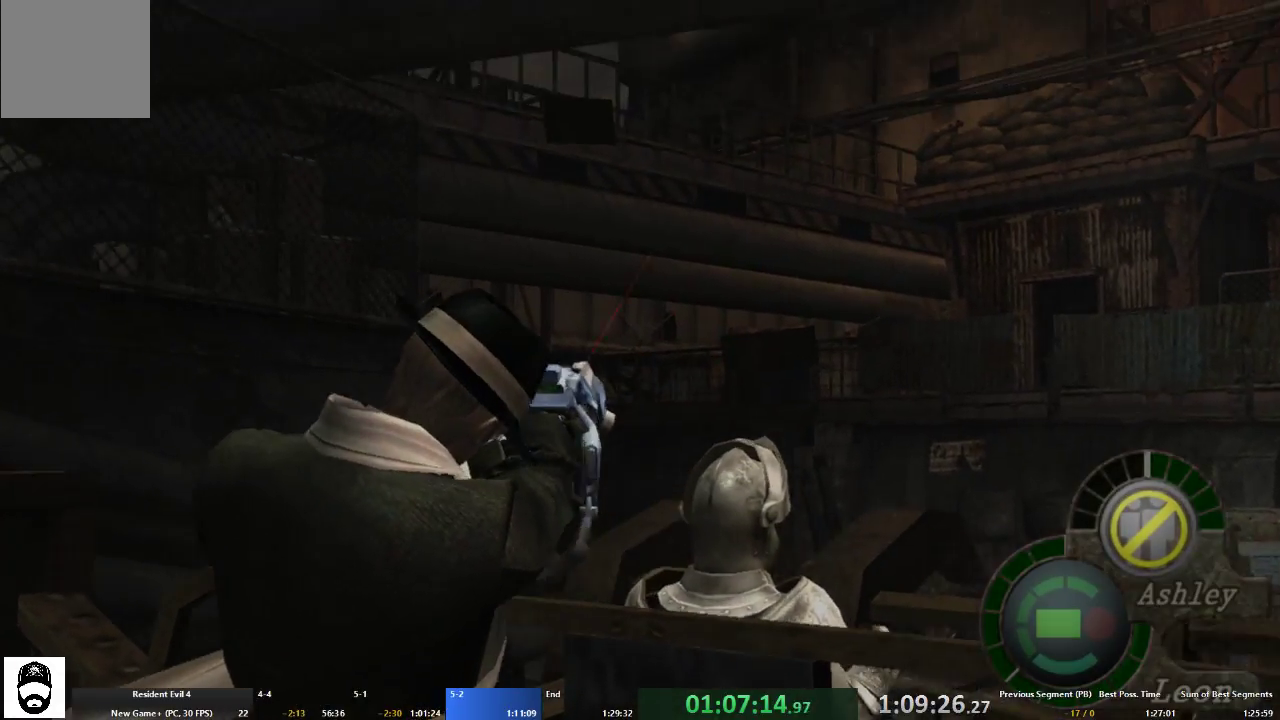
{"buttons": ["L2"], "left_stick": "center", "right_stick": "left", "events": [[100, "right_stick", "left"], [133, "DPAD_LEFT", "down"], [300, "DPAD_LEFT", "up"]]}
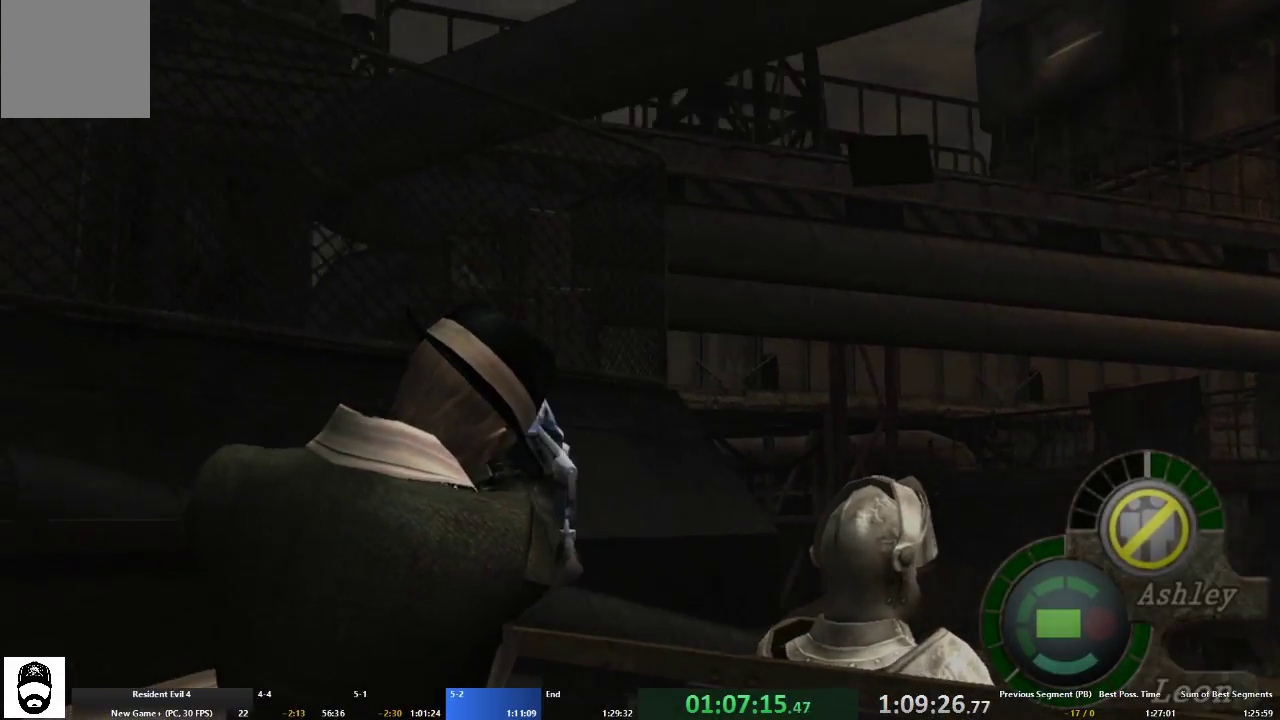
{"buttons": [], "left_stick": "left", "right_stick": "left", "events": [[33, "right_stick", "center"], [300, "L2", "up"], [300, "right_stick", "left"], [400, "left_stick", "left"]]}
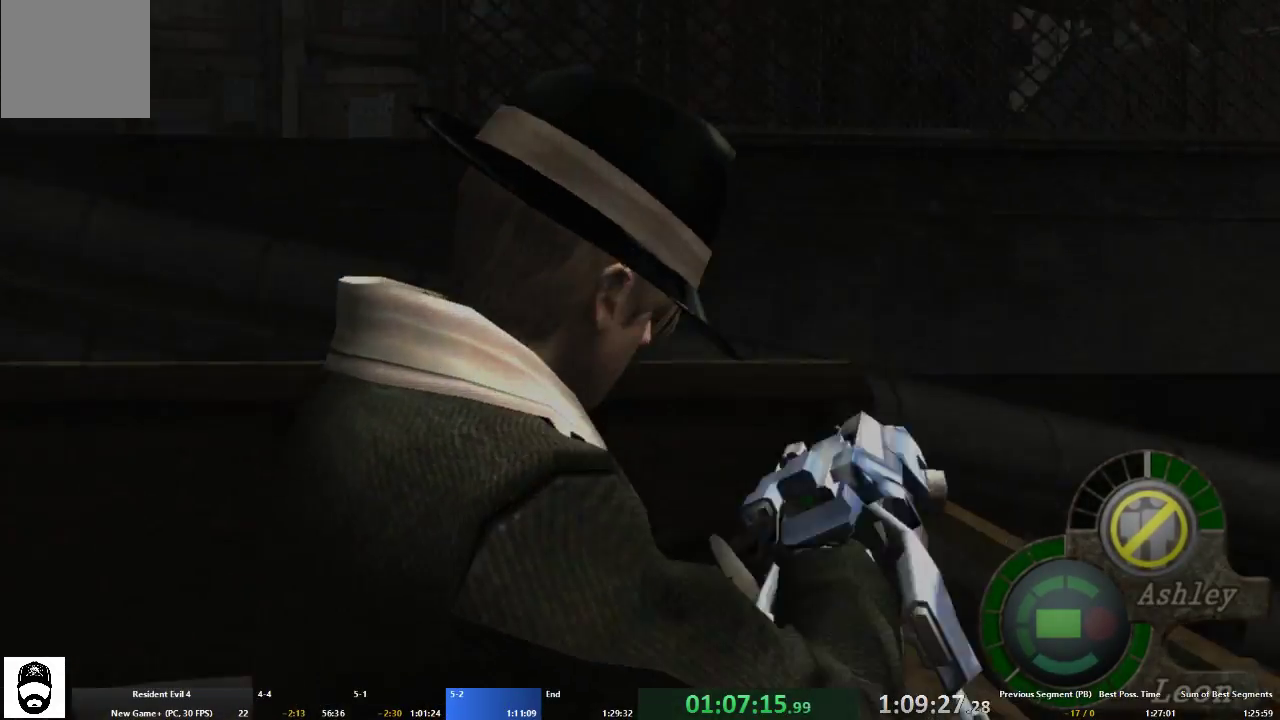
{"buttons": ["A"], "left_stick": "up-left", "right_stick": "center", "events": [[67, "L2", "down"], [167, "L2", "up"], [233, "L2", "down"], [333, "left_stick", "up-left"], [367, "L2", "up"], [367, "right_stick", "center"], [433, "A", "down"]]}
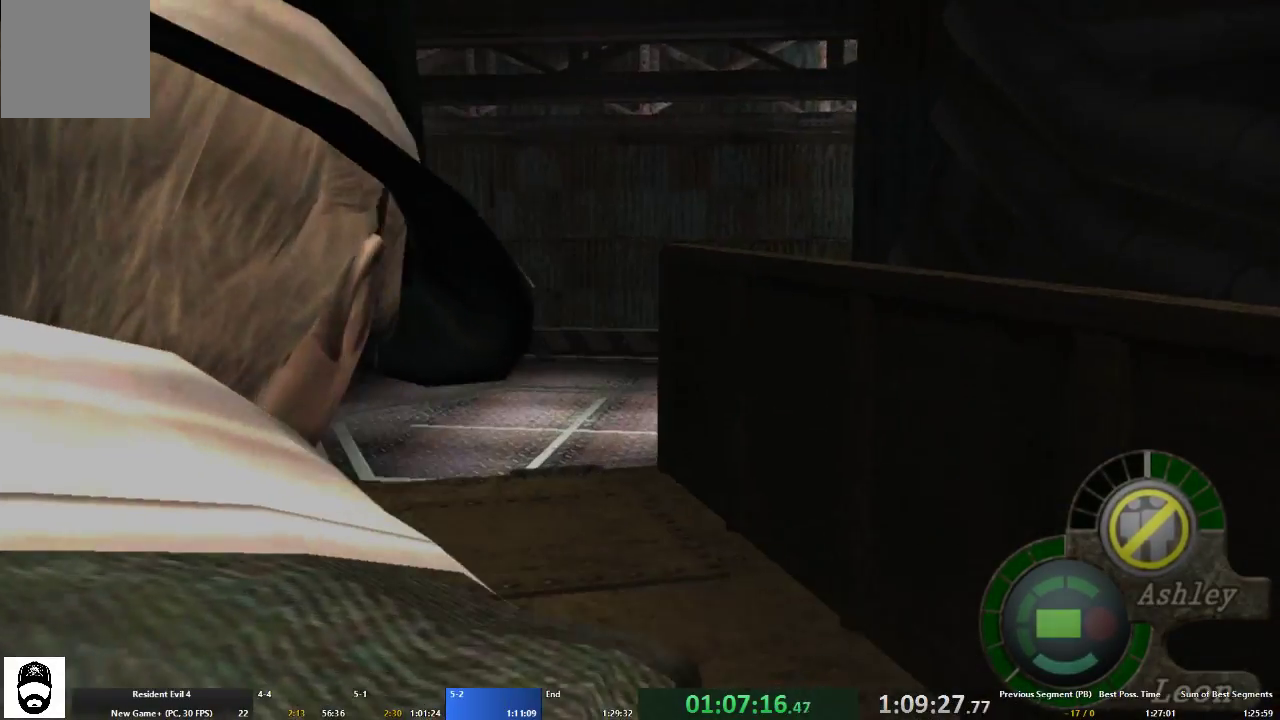
{"buttons": ["A"], "left_stick": "up", "right_stick": "center", "events": [[233, "left_stick", "up"]]}
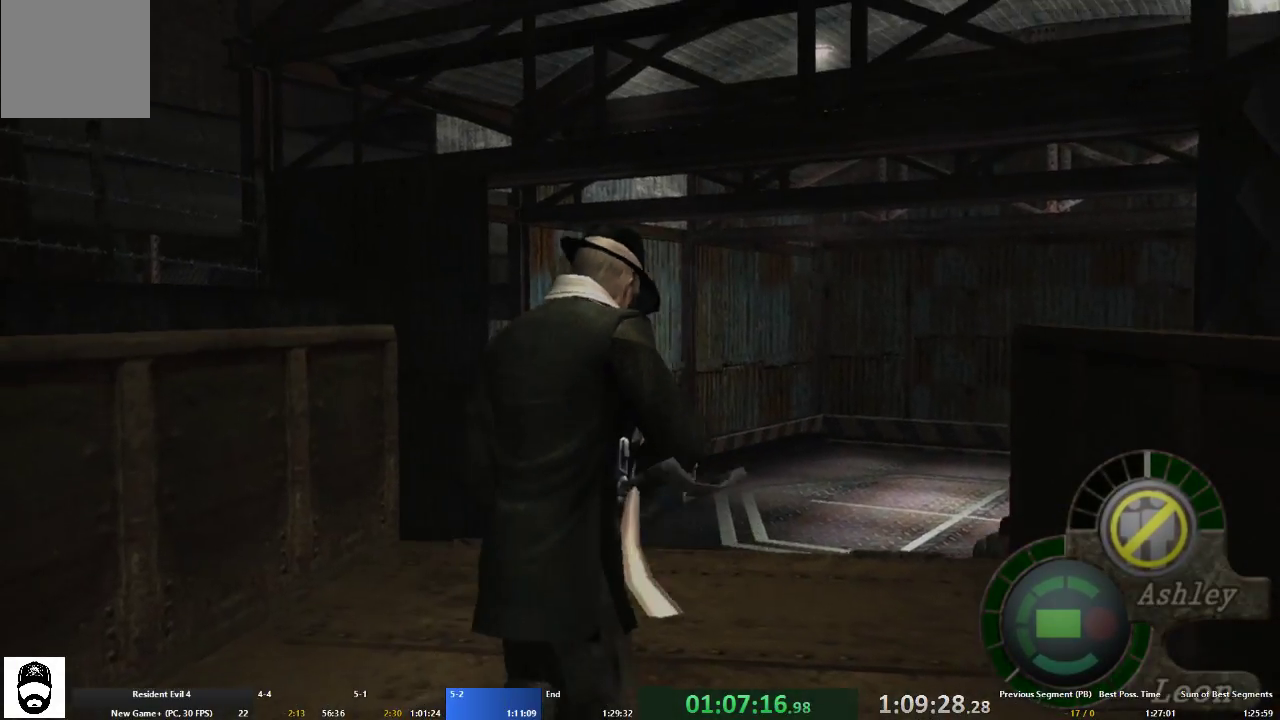
{"buttons": [], "left_stick": "up", "right_stick": "down-right", "events": [[300, "left_stick", "up-right"], [333, "right_stick", "down-right"], [467, "A", "up"], [467, "left_stick", "up"]]}
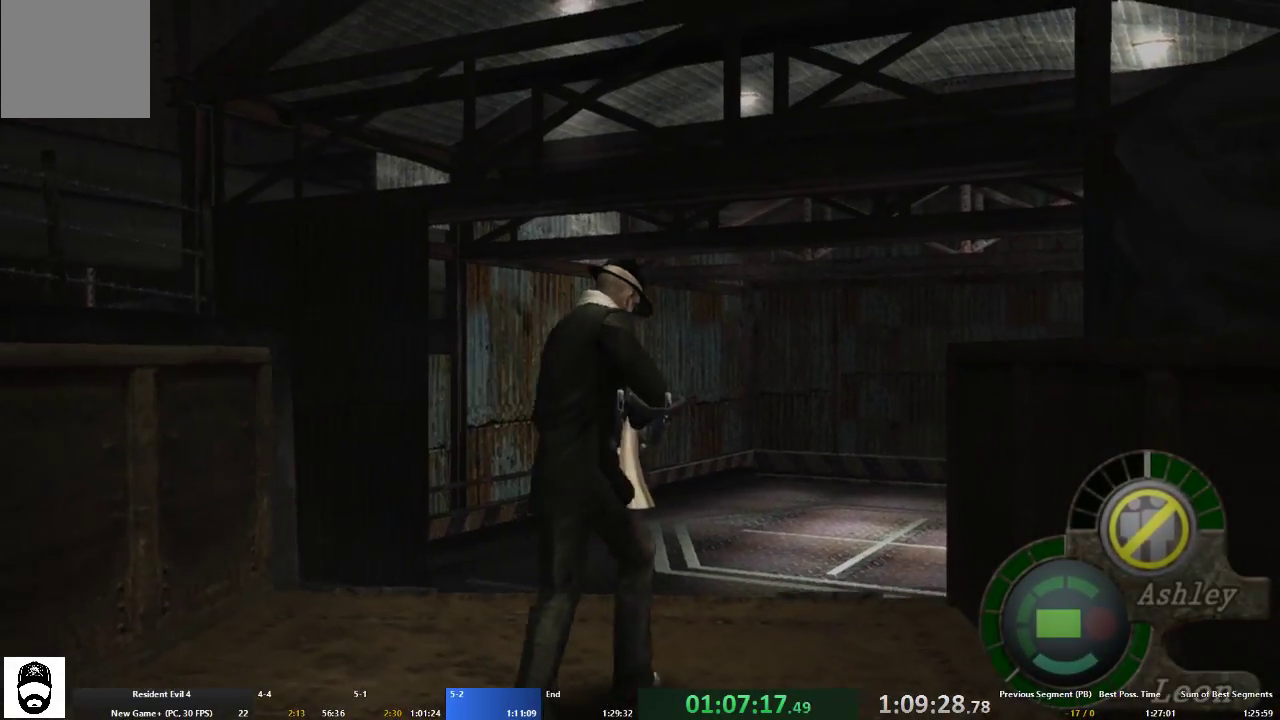
{"buttons": ["L2"], "left_stick": "center", "right_stick": "down", "events": [[133, "right_stick", "center"], [267, "L2", "down"], [333, "left_stick", "center"], [500, "right_stick", "down"]]}
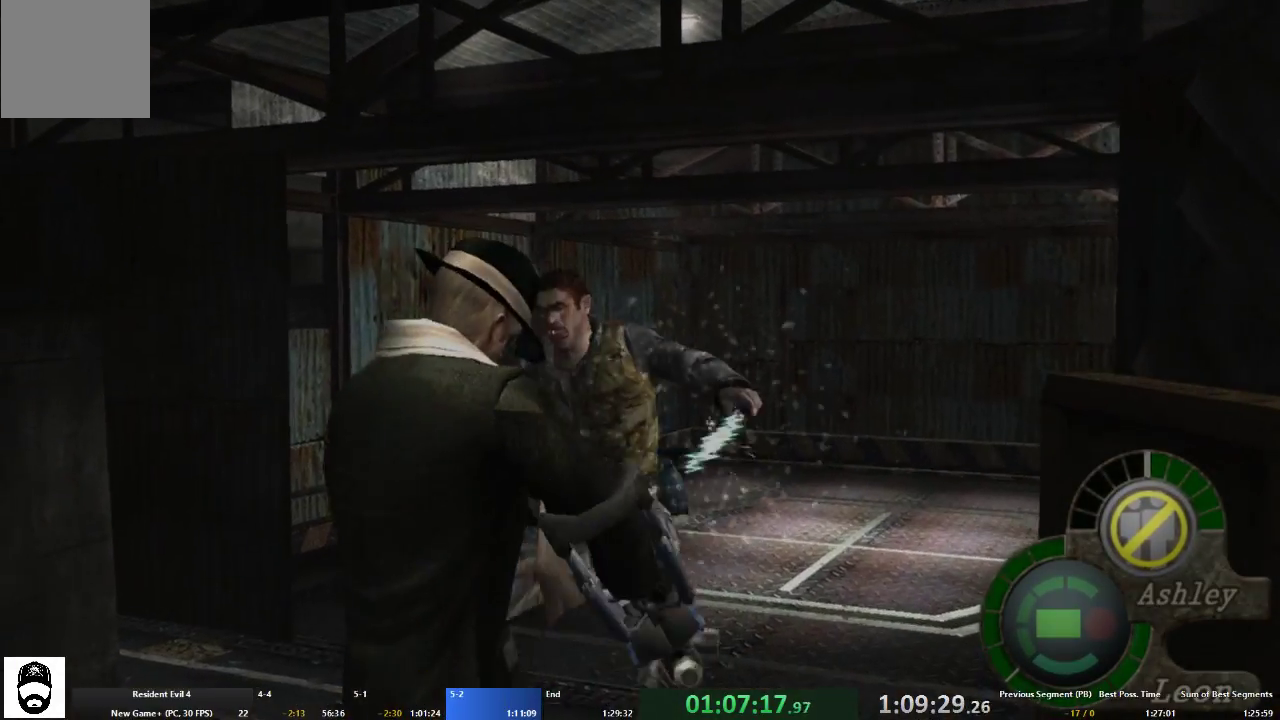
{"buttons": ["L2"], "left_stick": "center", "right_stick": "down", "events": [[133, "R2", "down"], [233, "R2", "up"], [333, "R2", "down"], [433, "R2", "up"]]}
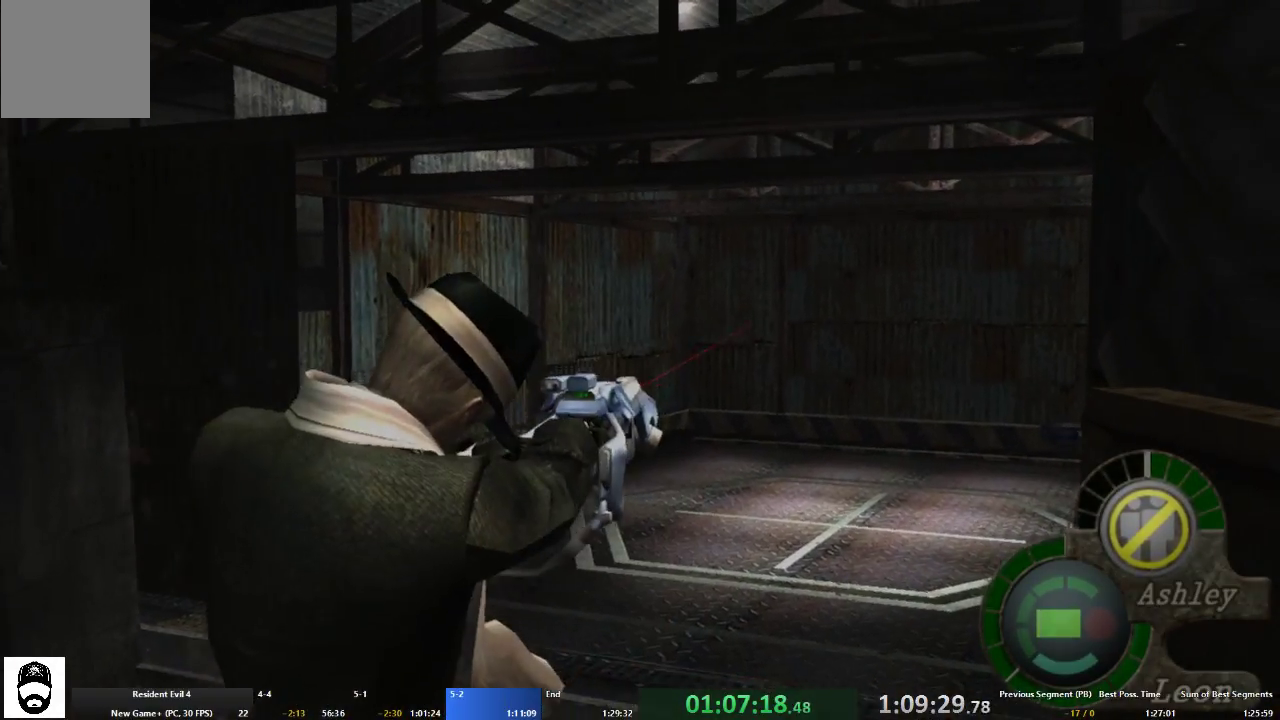
{"buttons": ["L2"], "left_stick": "center", "right_stick": "down", "events": [[33, "R2", "down"], [167, "R2", "up"], [233, "R2", "down"], [367, "R2", "up"]]}
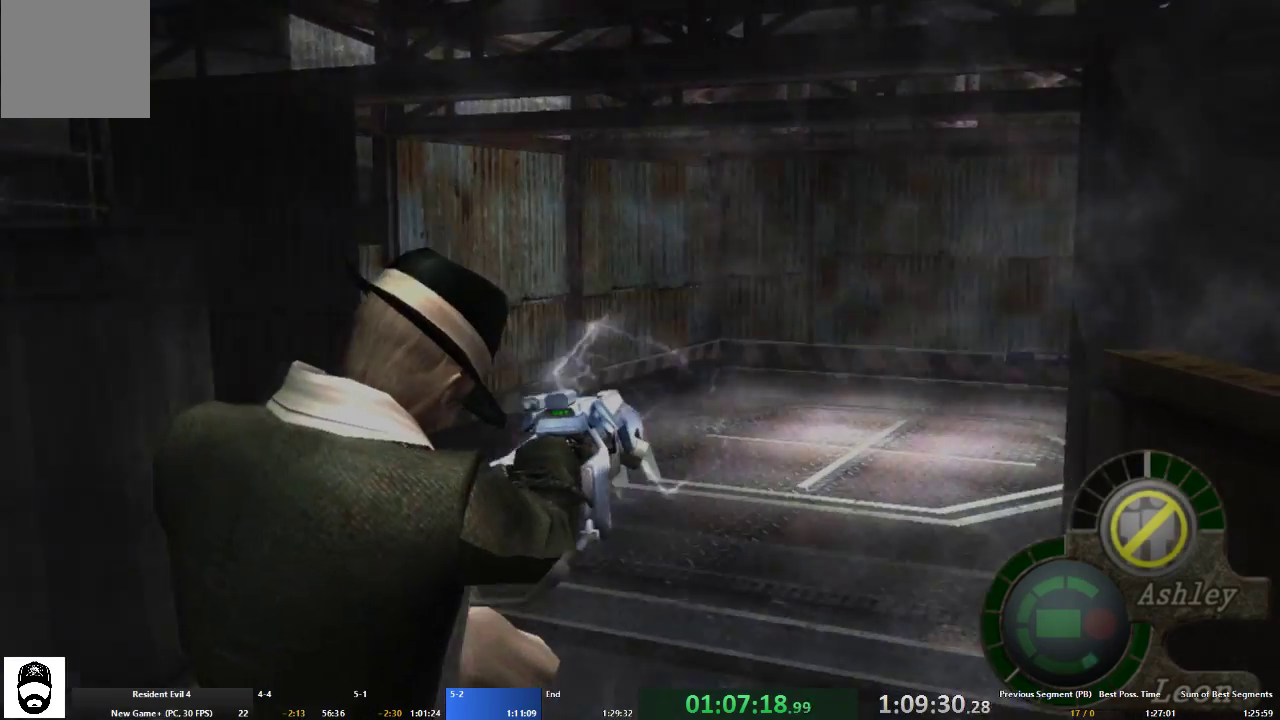
{"buttons": ["L2", "R2"], "left_stick": "center", "right_stick": "down-left", "events": [[167, "right_stick", "center"], [433, "right_stick", "down-left"], [467, "R2", "down"]]}
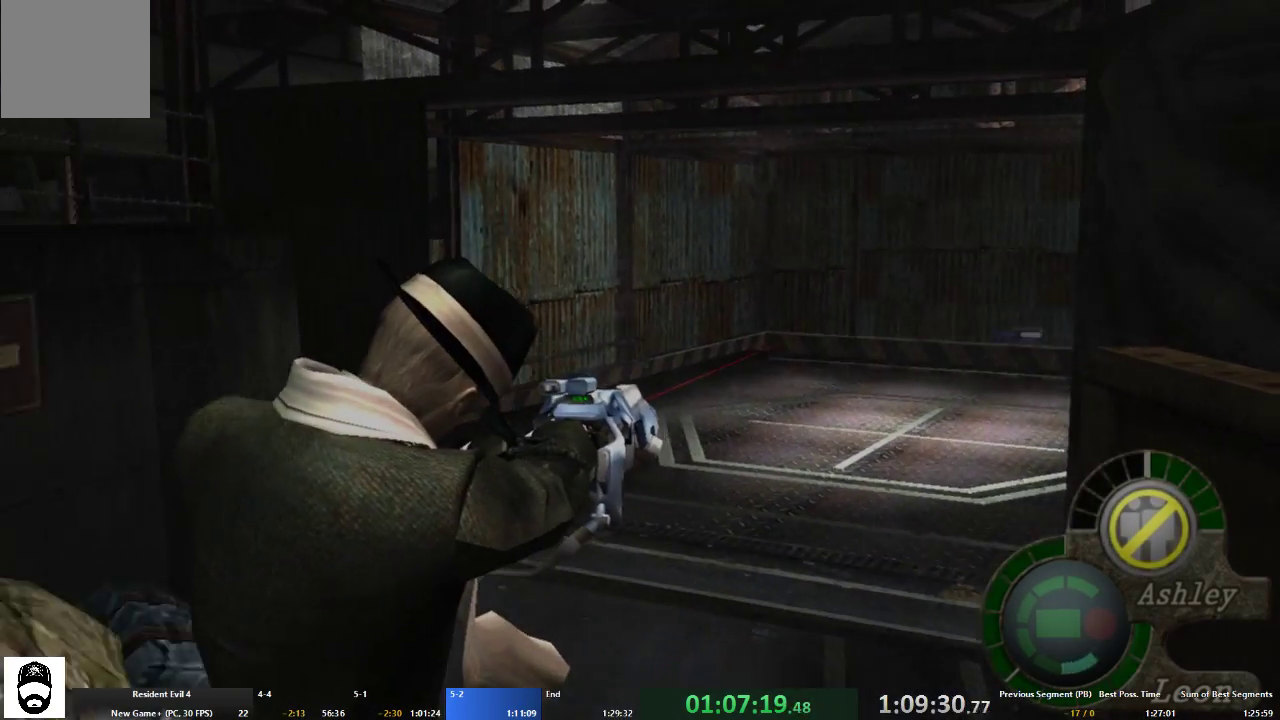
{"buttons": ["L2", "R2", "DPAD_DOWN"], "left_stick": "center", "right_stick": "down-left", "events": [[200, "DPAD_DOWN", "down"]]}
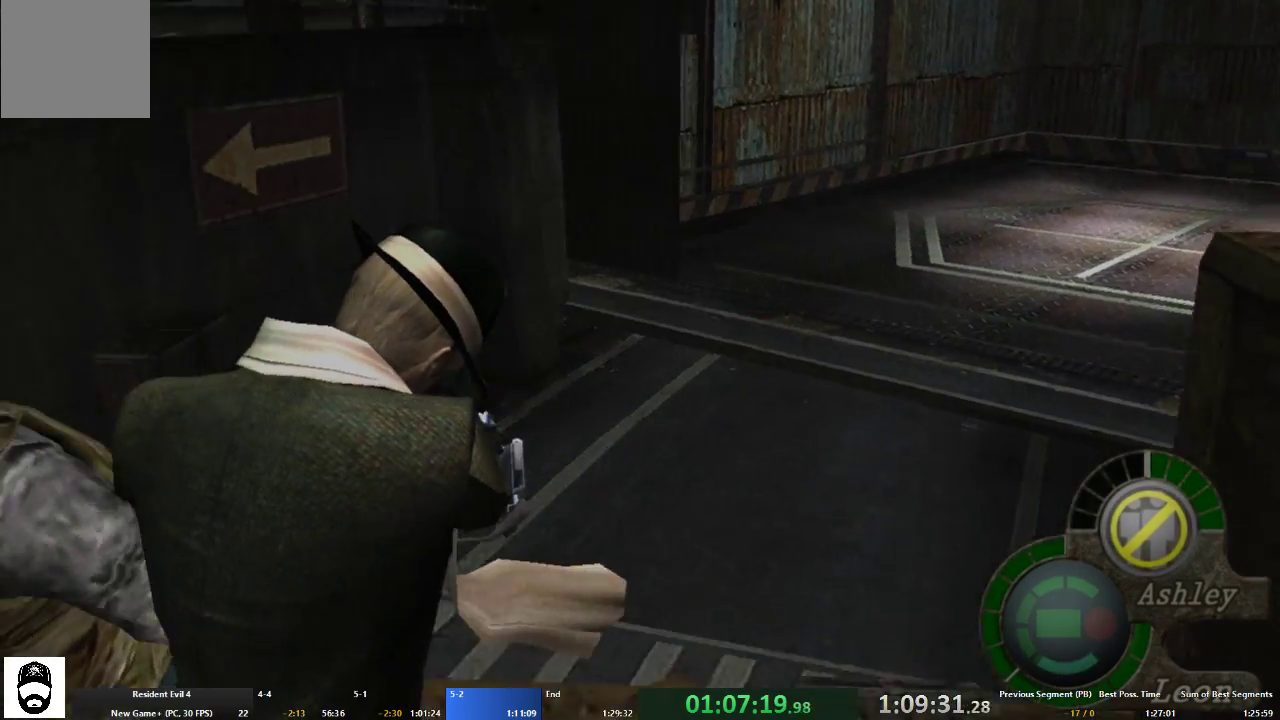
{"buttons": ["L2", "R2", "DPAD_DOWN", "DPAD_LEFT"], "left_stick": "center", "right_stick": "left", "events": [[267, "DPAD_LEFT", "down"], [367, "right_stick", "left"]]}
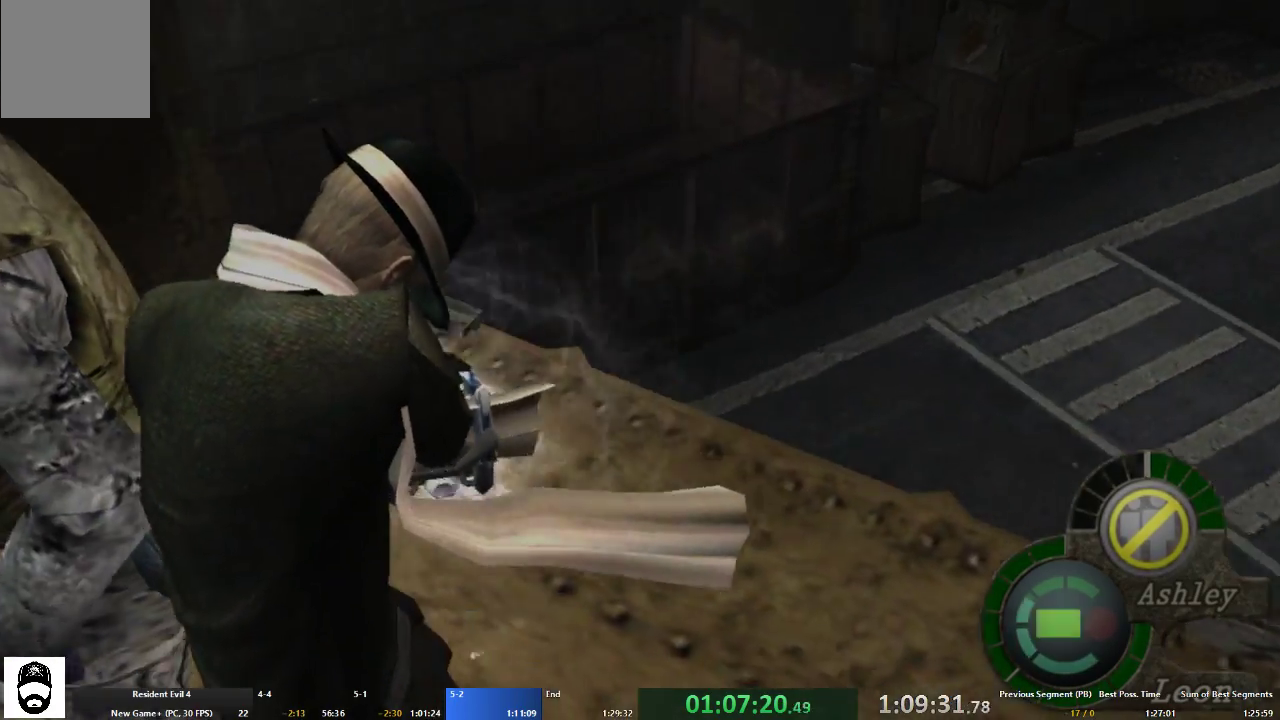
{"buttons": ["L2"], "left_stick": "center", "right_stick": "left", "events": [[167, "DPAD_LEFT", "up"], [200, "DPAD_DOWN", "up"], [467, "R2", "up"]]}
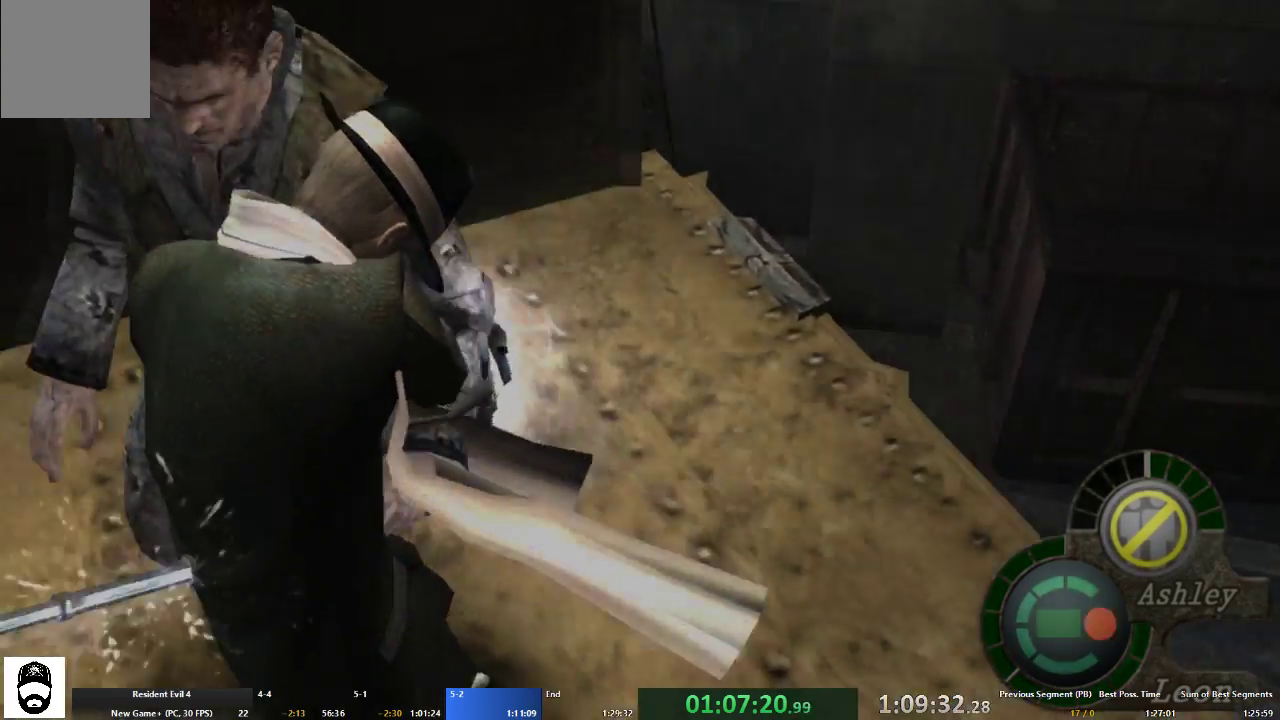
{"buttons": [], "left_stick": "left", "right_stick": "center", "events": [[133, "right_stick", "center"], [233, "L2", "up"], [400, "left_stick", "left"]]}
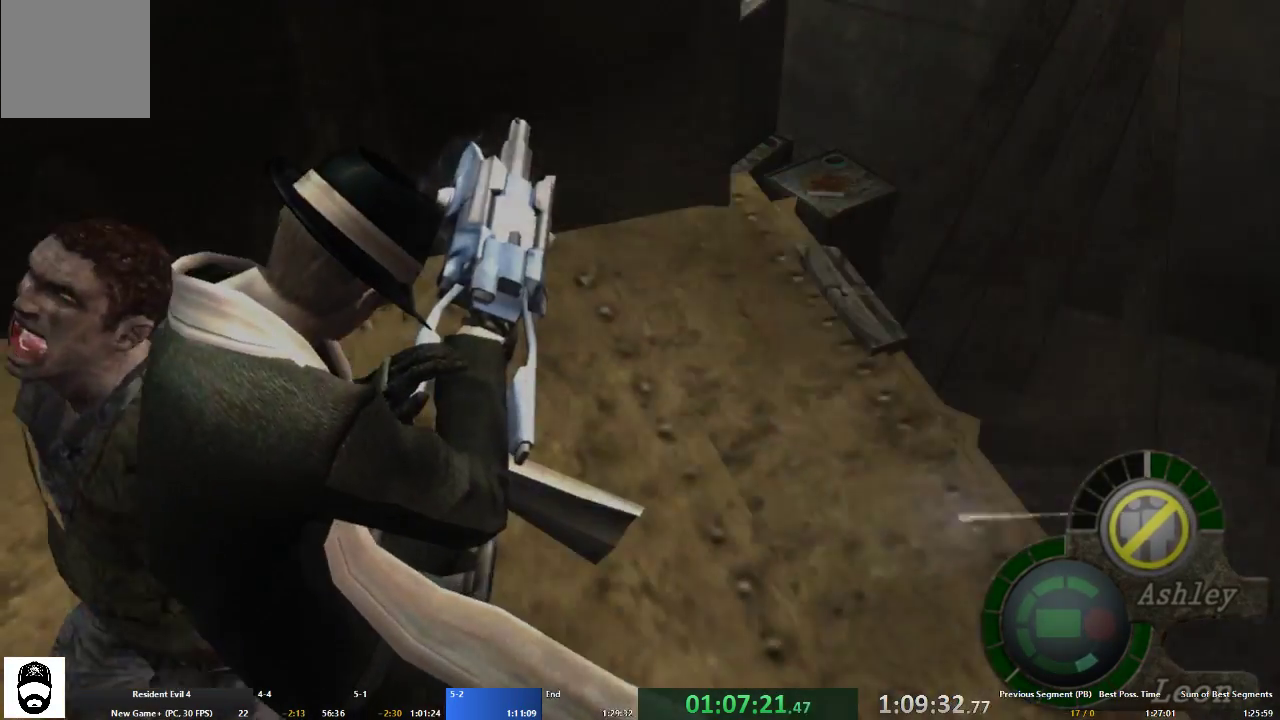
{"buttons": [], "left_stick": "left", "right_stick": "center", "events": []}
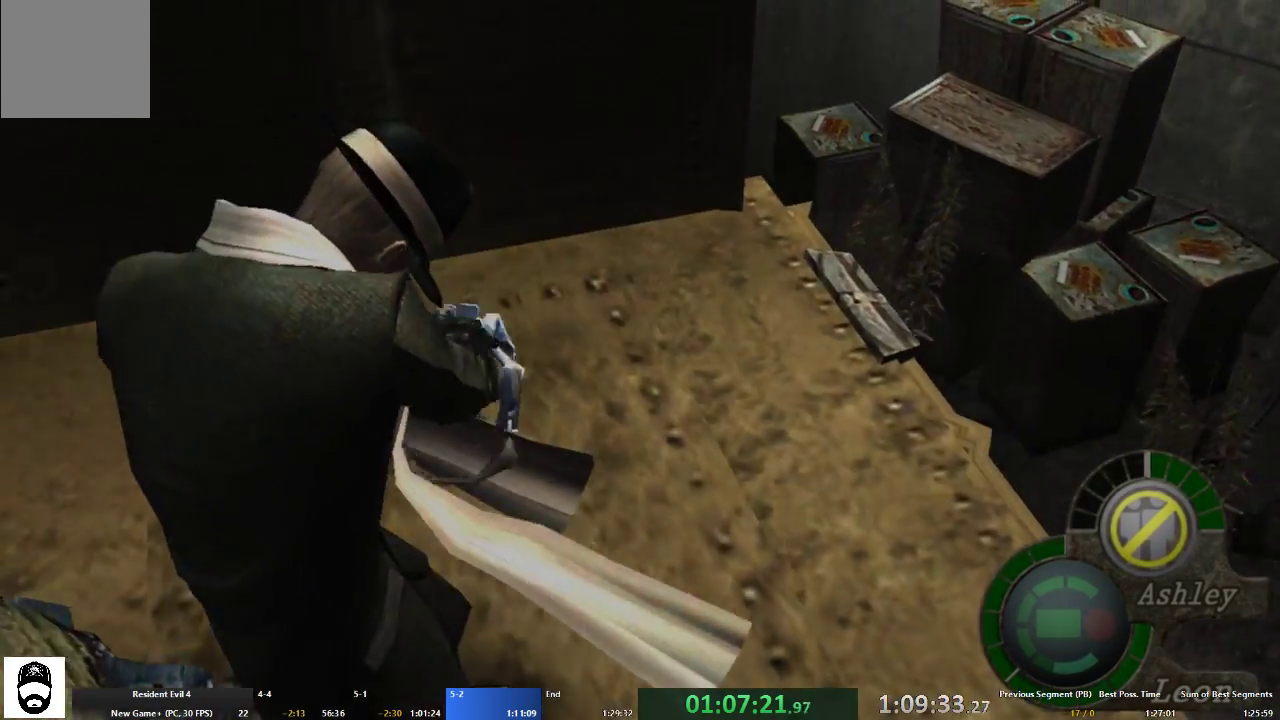
{"buttons": [], "left_stick": "up-left", "right_stick": "left", "events": [[67, "right_stick", "left"], [200, "L2", "down"], [300, "L2", "up"], [333, "left_stick", "up-left"], [367, "L2", "down"], [500, "L2", "up"]]}
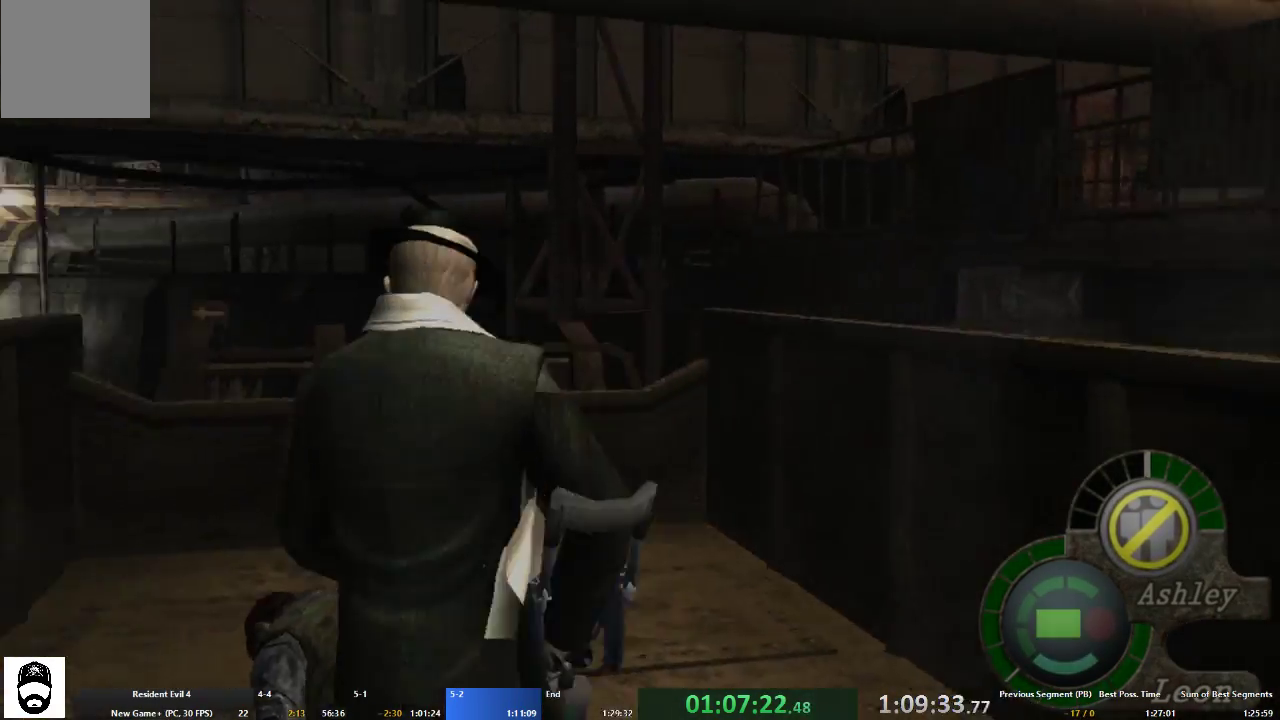
{"buttons": ["A"], "left_stick": "up", "right_stick": "center", "events": [[33, "A", "down"], [67, "right_stick", "center"], [333, "left_stick", "up"]]}
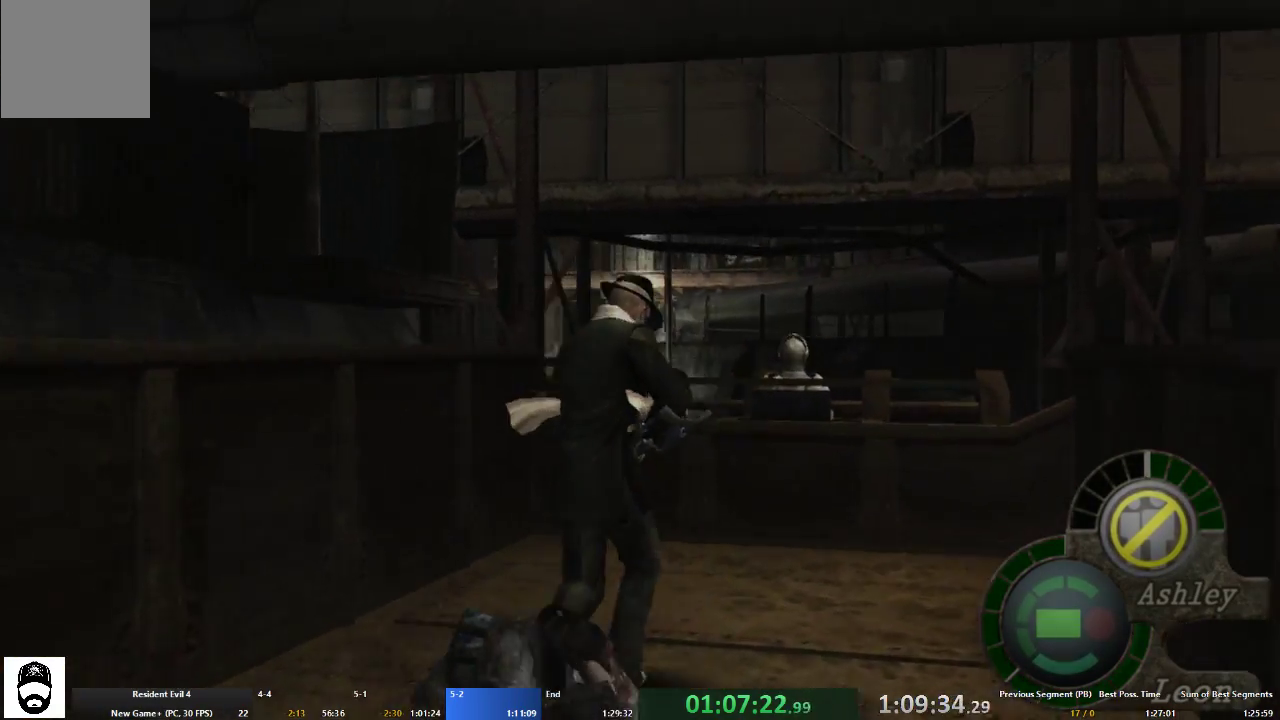
{"buttons": ["A"], "left_stick": "up", "right_stick": "center", "events": [[33, "left_stick", "up-right"], [333, "left_stick", "up"]]}
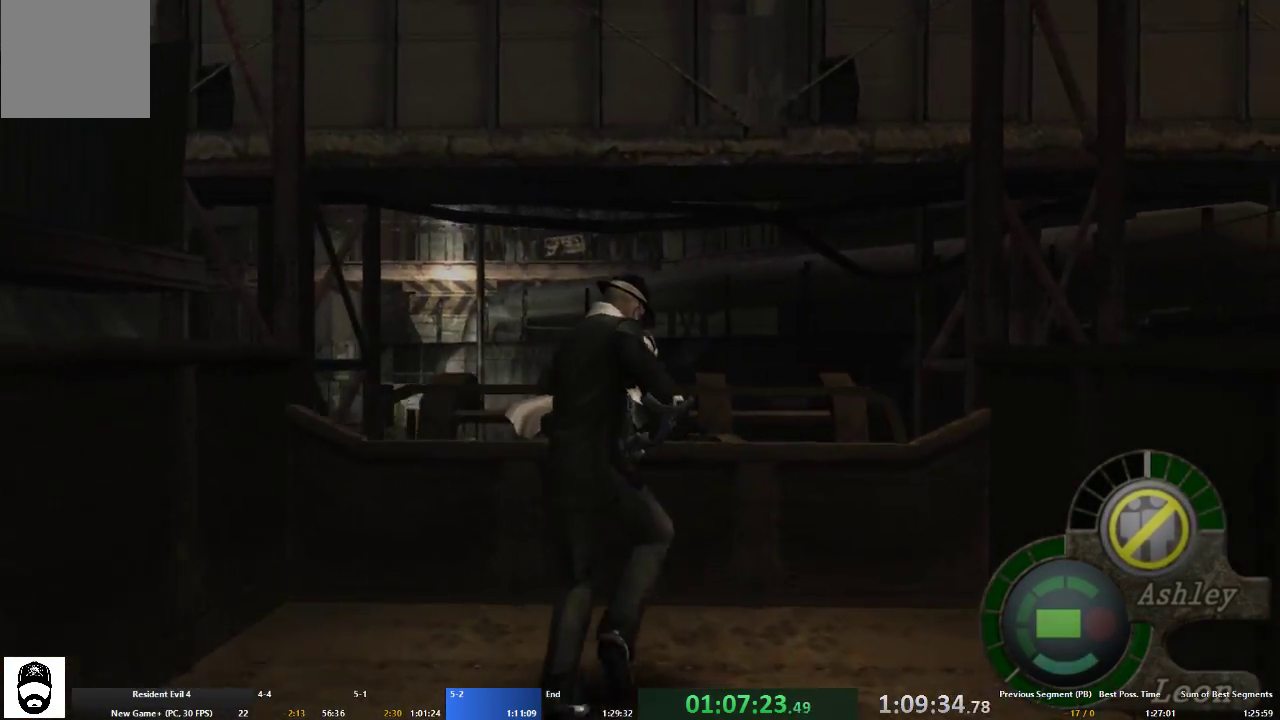
{"buttons": ["L2", "R2"], "left_stick": "center", "right_stick": "center", "events": [[67, "left_stick", "up-left"], [333, "L2", "down"], [367, "A", "up"], [433, "left_stick", "center"], [500, "R2", "down"]]}
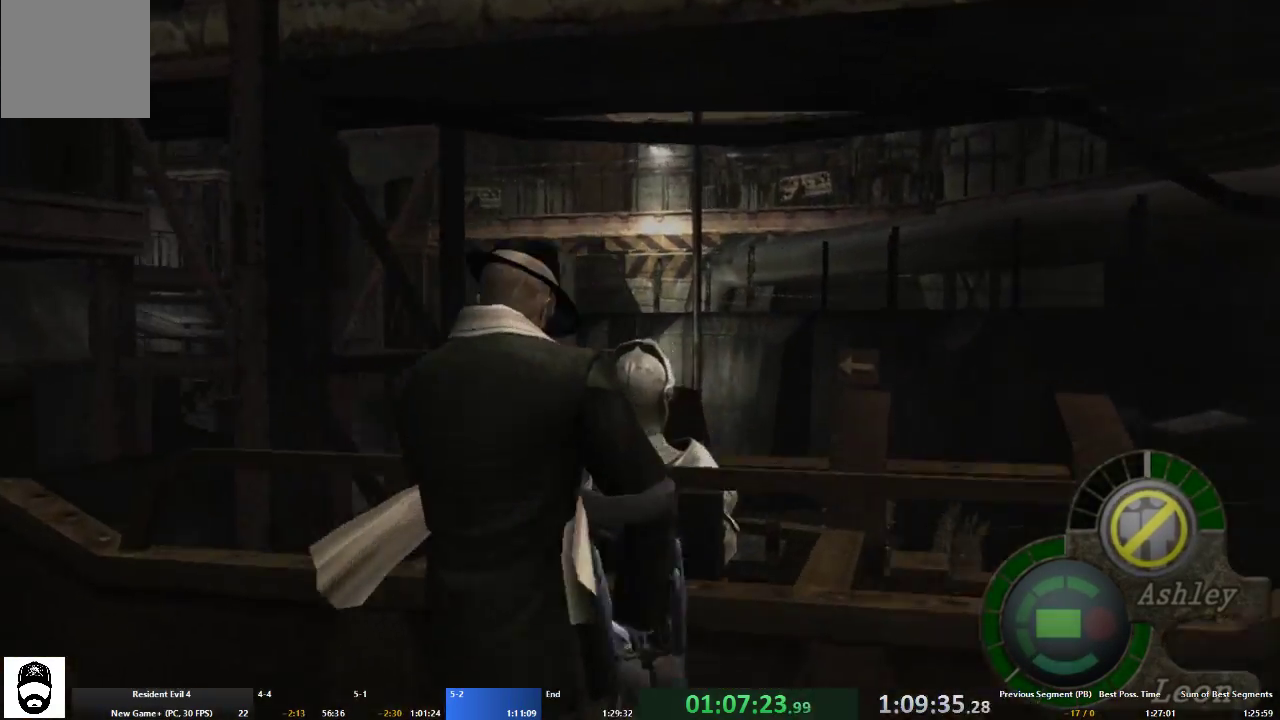
{"buttons": ["L2", "R2"], "left_stick": "center", "right_stick": "left", "events": [[267, "right_stick", "left"]]}
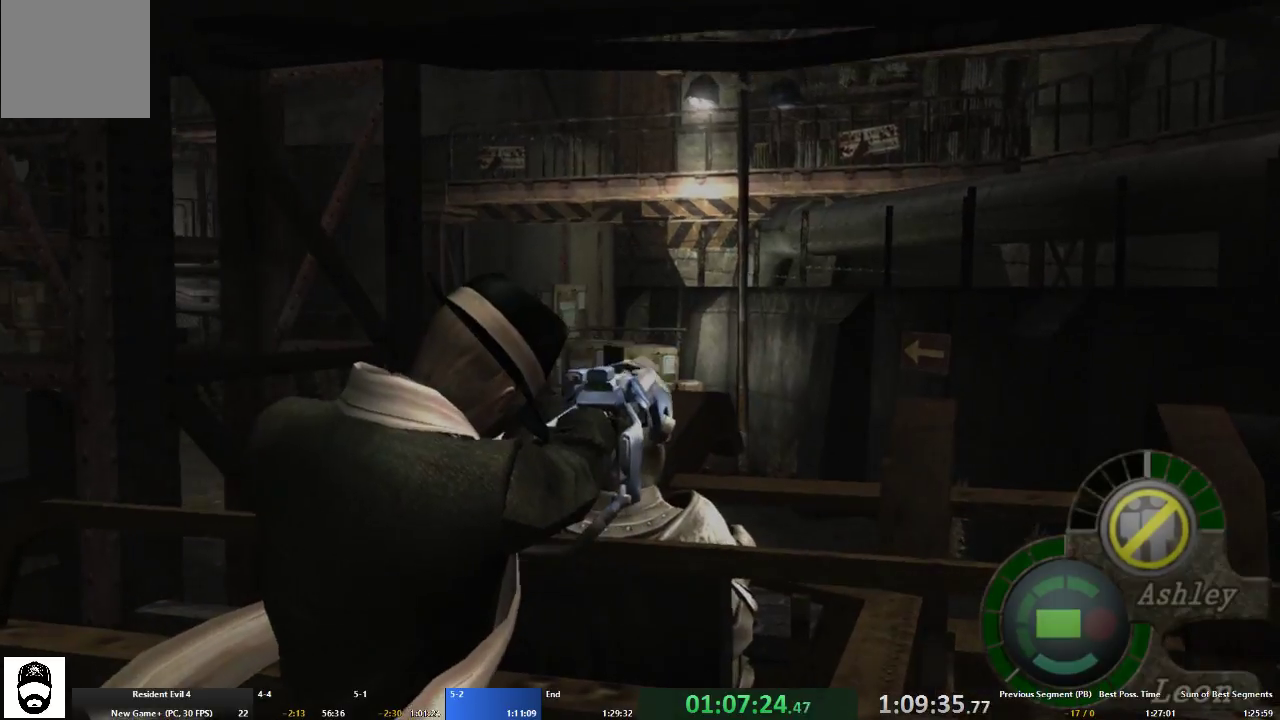
{"buttons": ["L2", "R2", "DPAD_UP"], "left_stick": "center", "right_stick": "left", "events": [[433, "DPAD_UP", "down"]]}
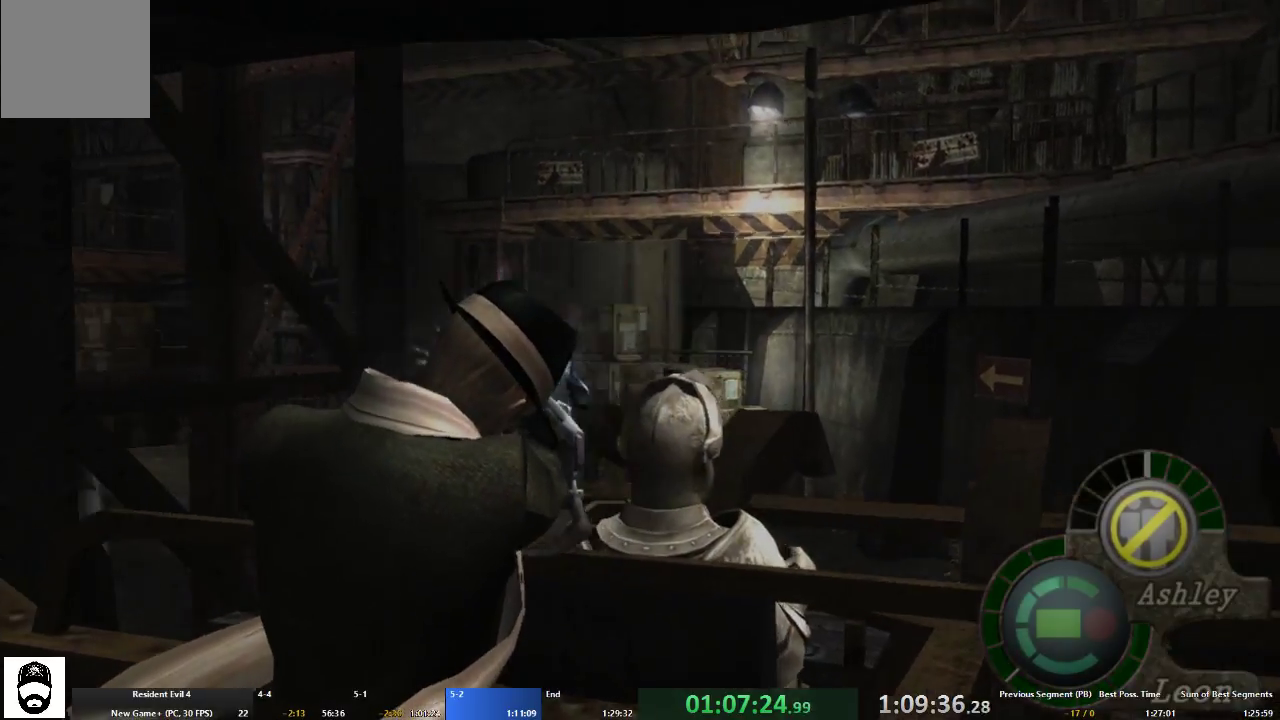
{"buttons": ["L2", "R2", "DPAD_UP"], "left_stick": "center", "right_stick": "left", "events": [[200, "DPAD_UP", "up"], [433, "DPAD_UP", "down"]]}
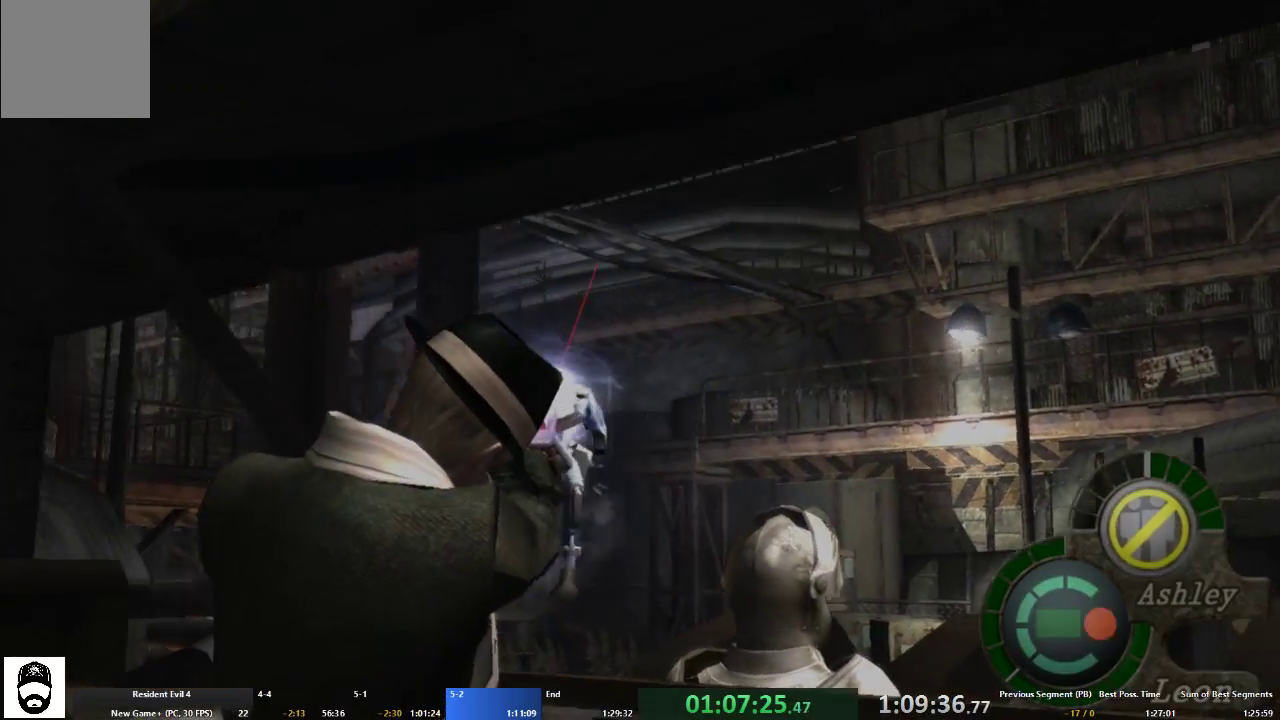
{"buttons": ["L2", "R2"], "left_stick": "center", "right_stick": "center", "events": [[33, "DPAD_LEFT", "down"], [67, "DPAD_LEFT", "up"], [100, "DPAD_UP", "up"], [233, "DPAD_LEFT", "down"], [233, "DPAD_UP", "down"], [367, "DPAD_LEFT", "up"], [367, "DPAD_UP", "up"], [500, "right_stick", "center"]]}
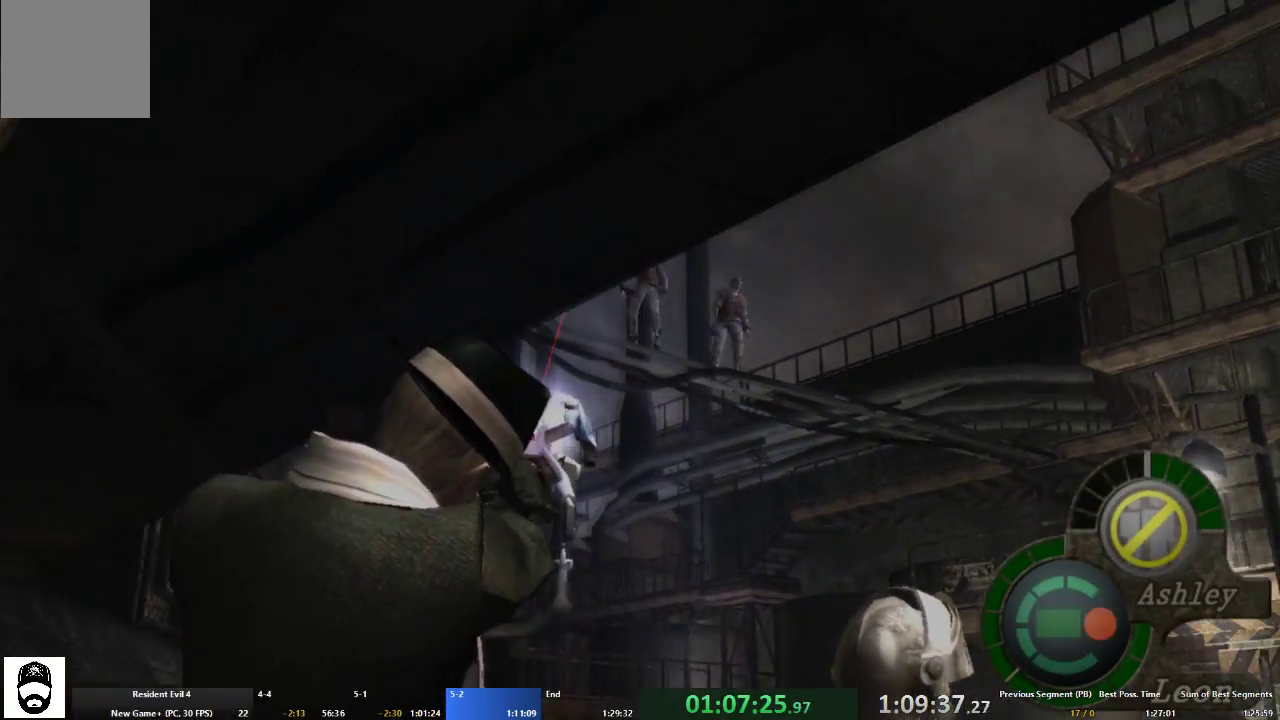
{"buttons": ["L2"], "left_stick": "center", "right_stick": "center", "events": [[333, "R2", "up"]]}